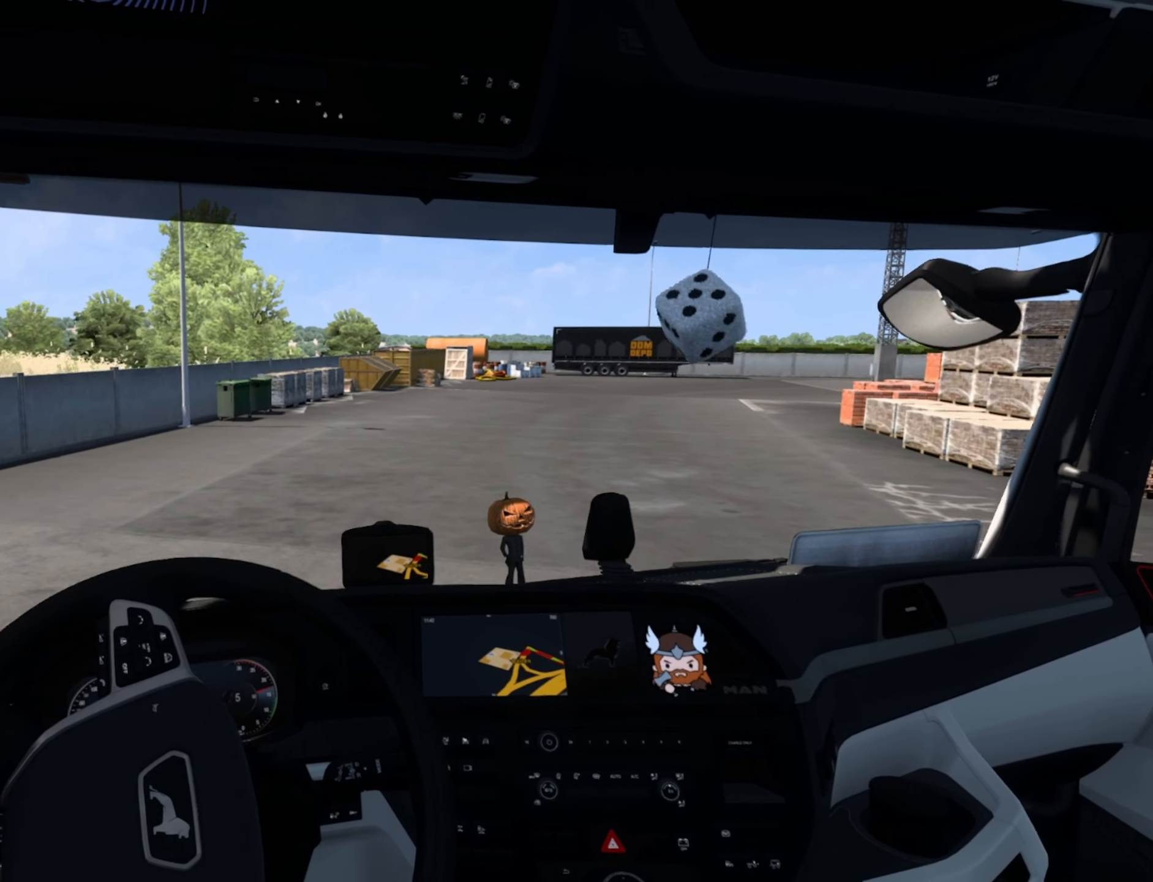
Gameplay with a controller (PlayStation layout); each line is a JSON object with the inputs held at the frame after it. "events" lists button and stick changes between this image and that frame as [ms after this image, input, new state], when the widget could be followed in between. Not read: right_stick.
{"buttons": [], "left_stick": "center", "events": [[133, "left_stick", "center"], [233, "R2", "up"]]}
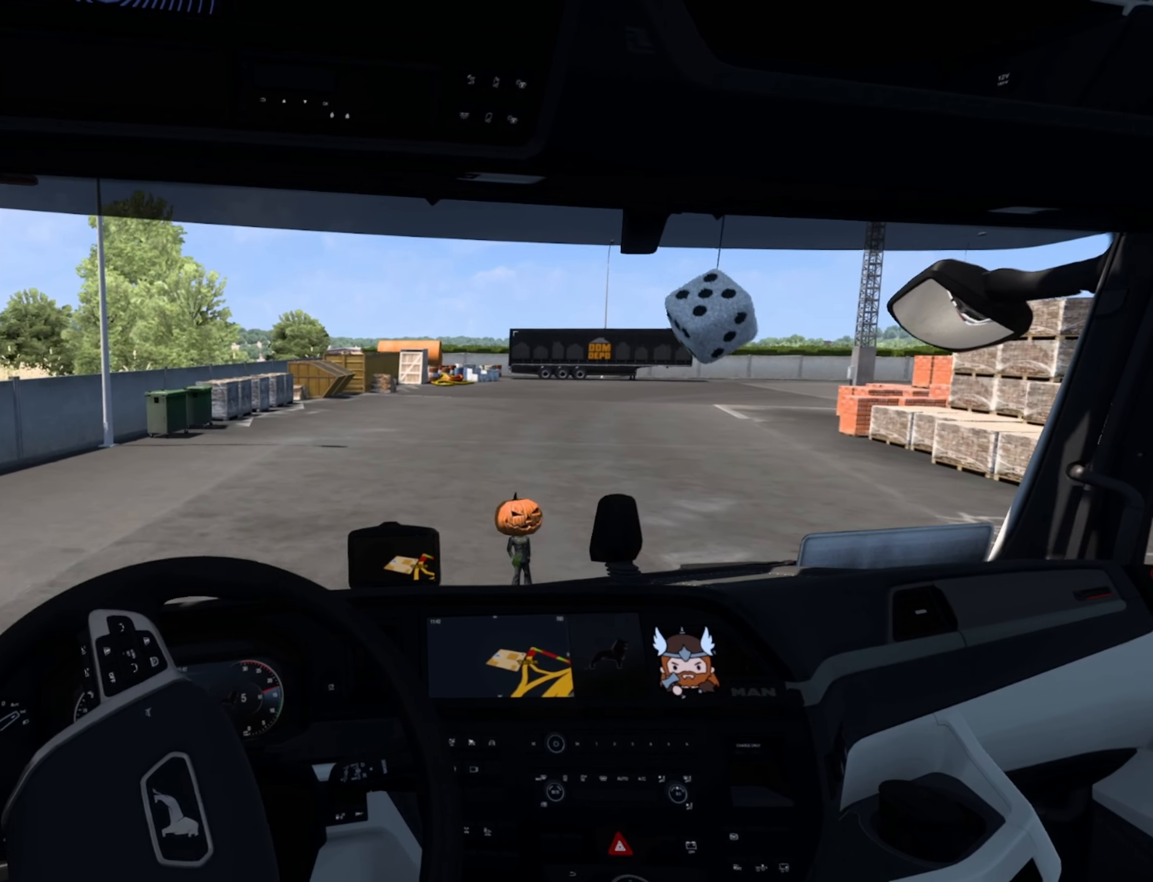
{"buttons": [], "left_stick": "right", "events": [[366, "left_stick", "right"]]}
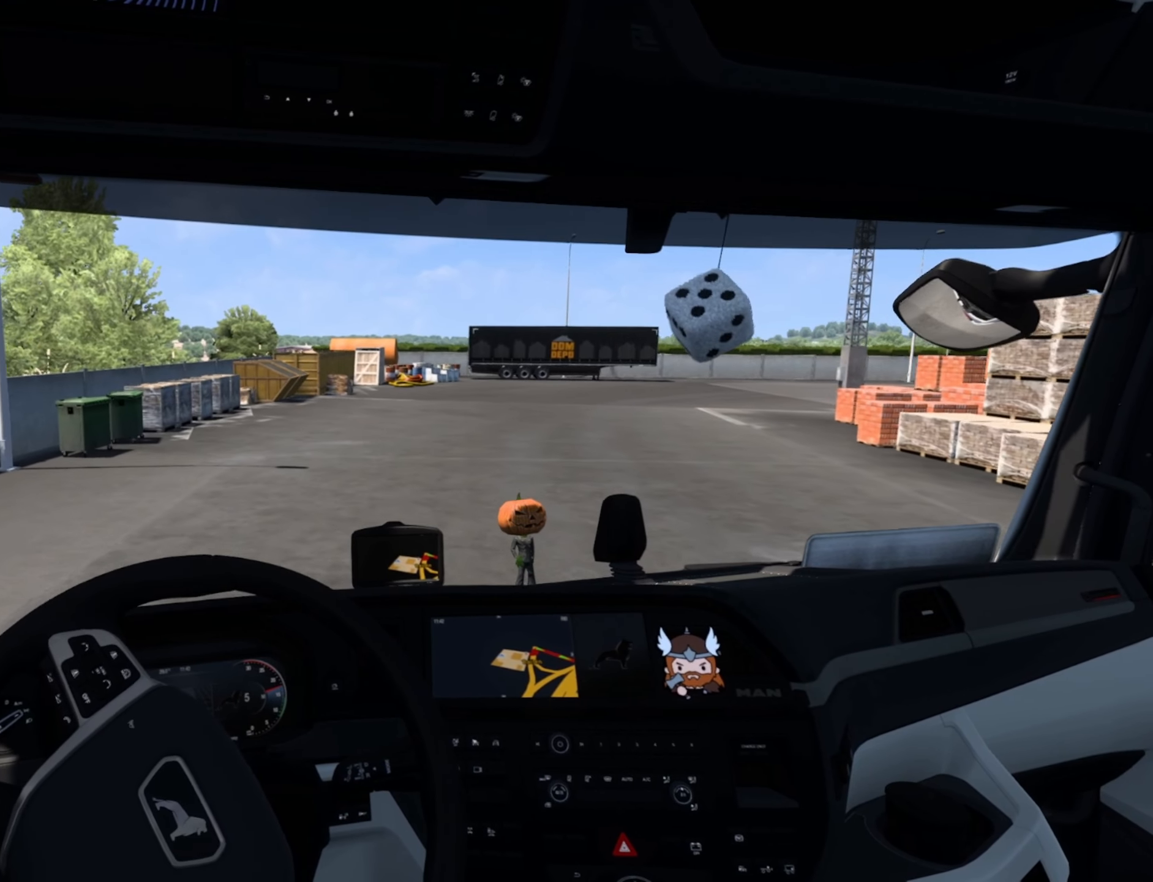
{"buttons": ["R2"], "left_stick": "right", "events": [[350, "R2", "down"]]}
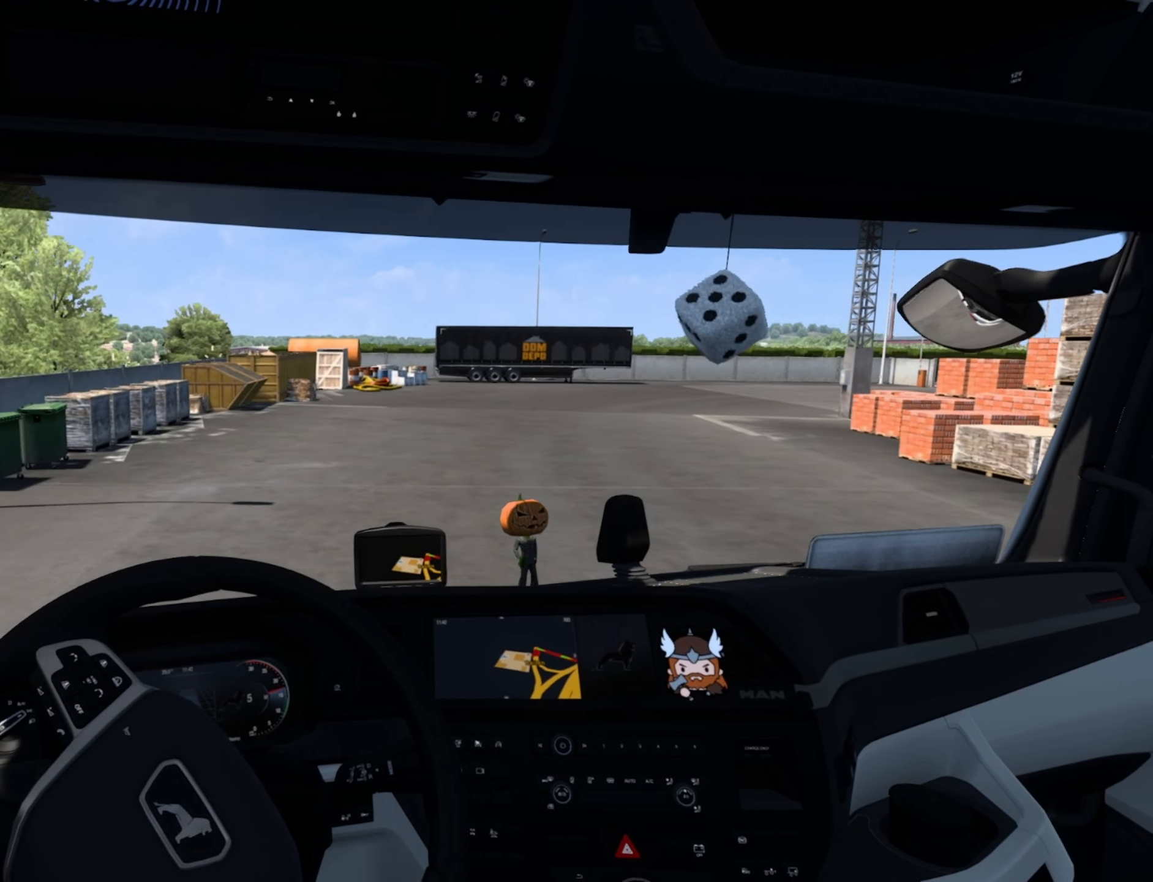
{"buttons": ["R2"], "left_stick": "right", "events": []}
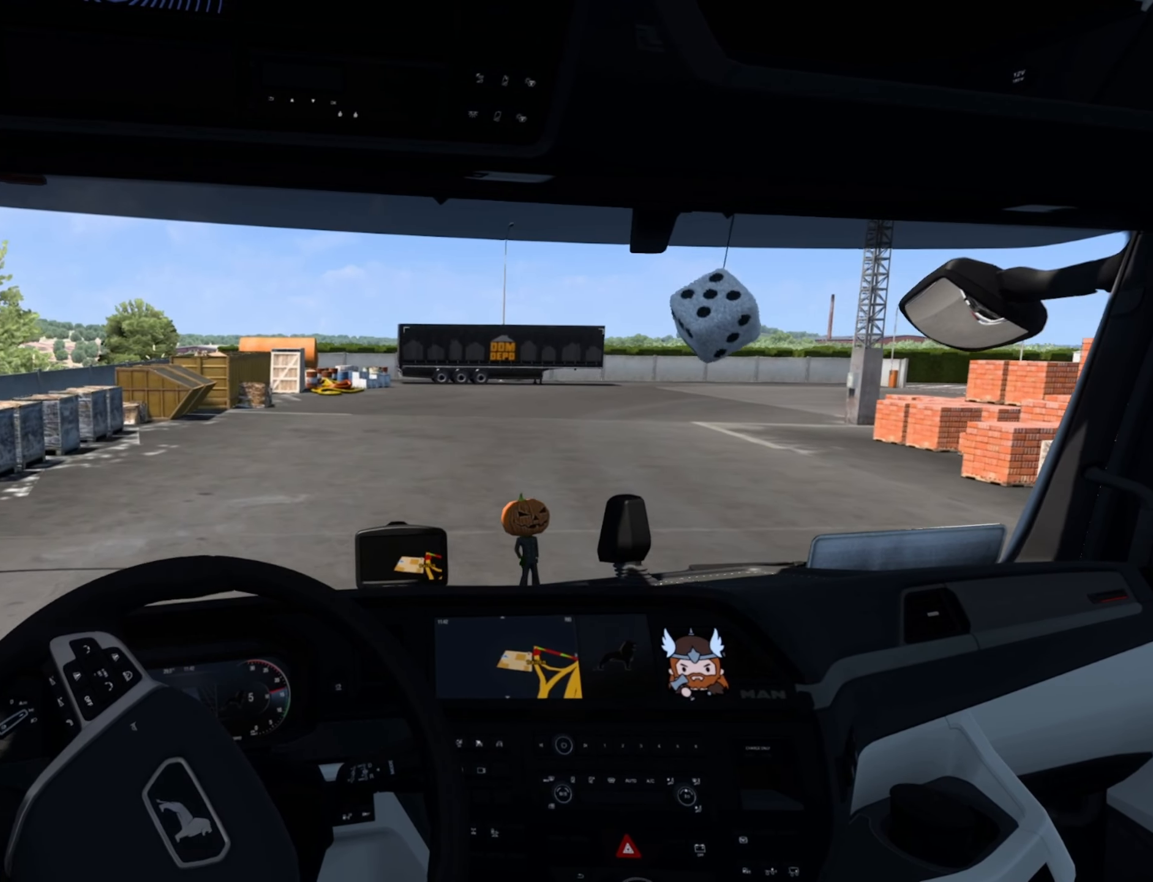
{"buttons": ["R2"], "left_stick": "right", "events": []}
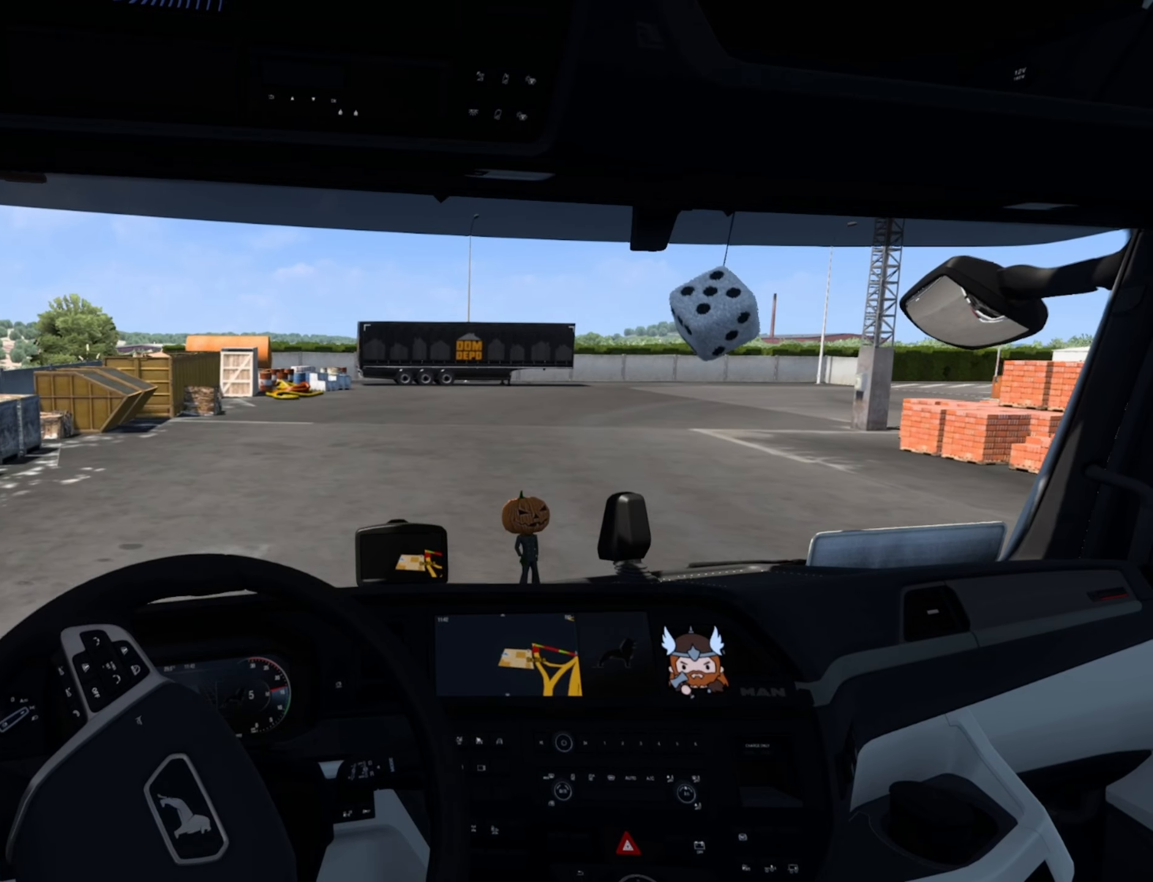
{"buttons": ["R2"], "left_stick": "center", "events": [[283, "left_stick", "center"]]}
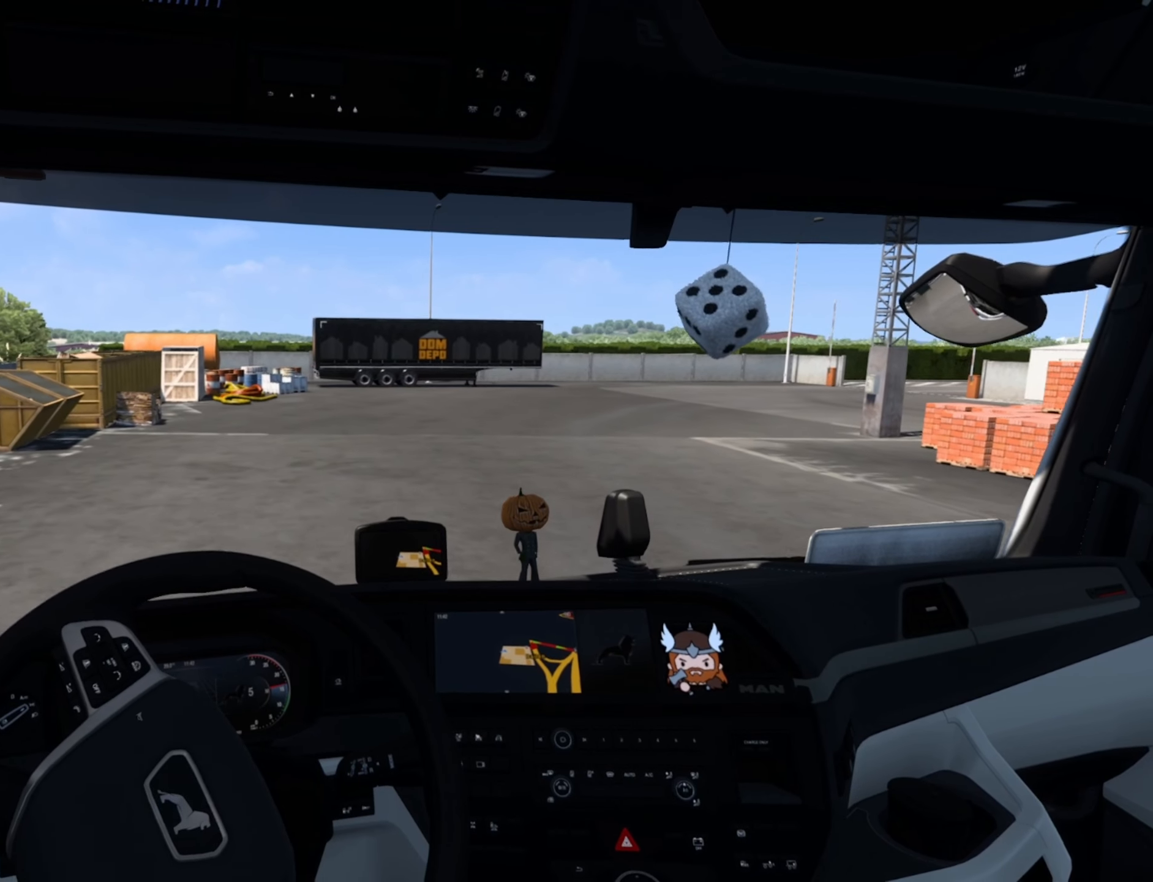
{"buttons": ["R2"], "left_stick": "center", "events": []}
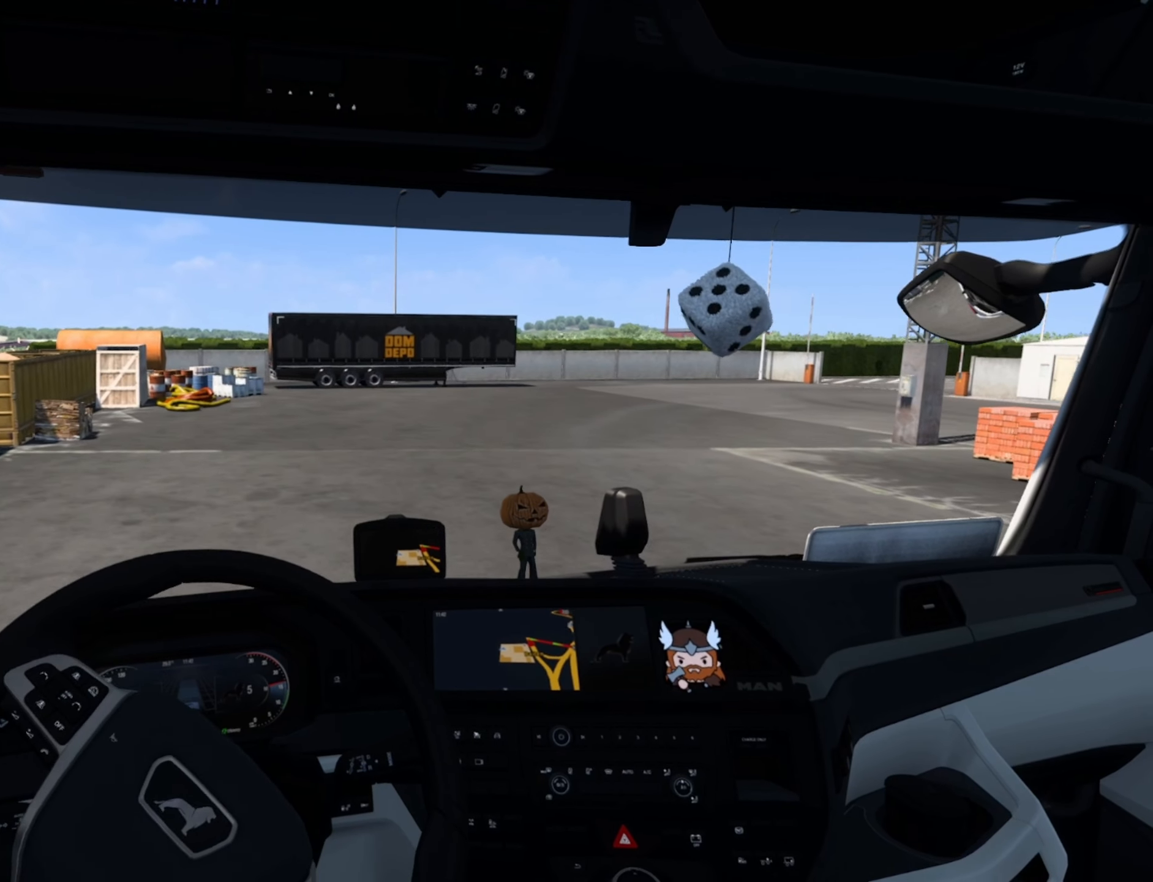
{"buttons": ["R2"], "left_stick": "center", "events": []}
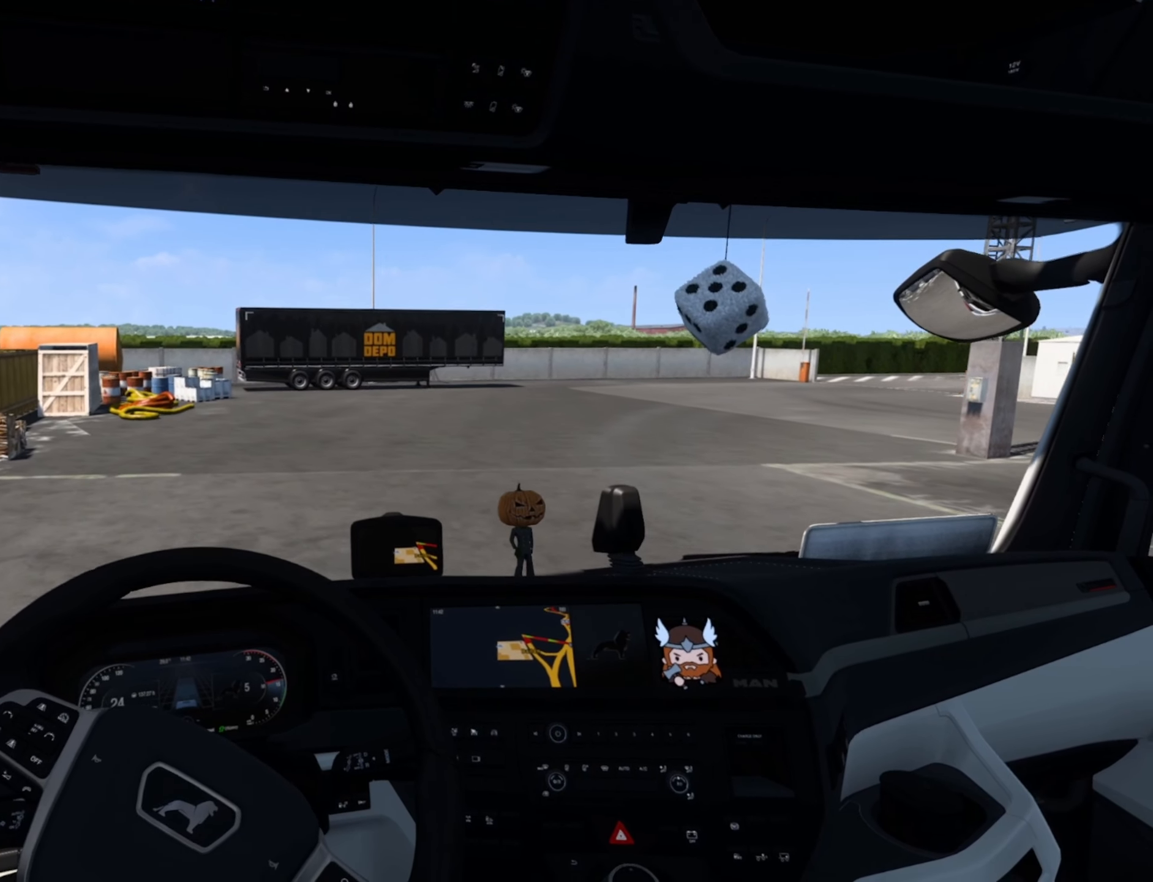
{"buttons": ["R2"], "left_stick": "center", "events": []}
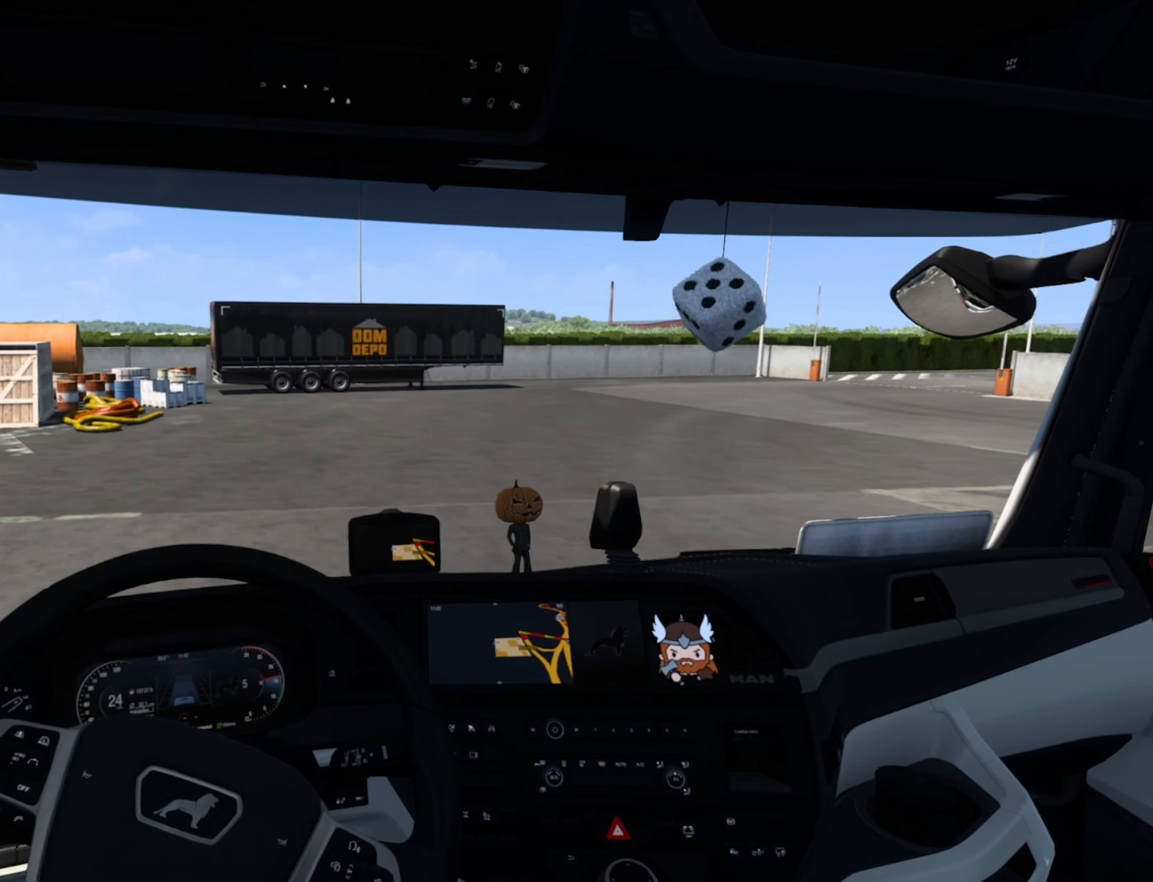
{"buttons": [], "left_stick": "right", "events": [[133, "R2", "up"], [400, "left_stick", "right"]]}
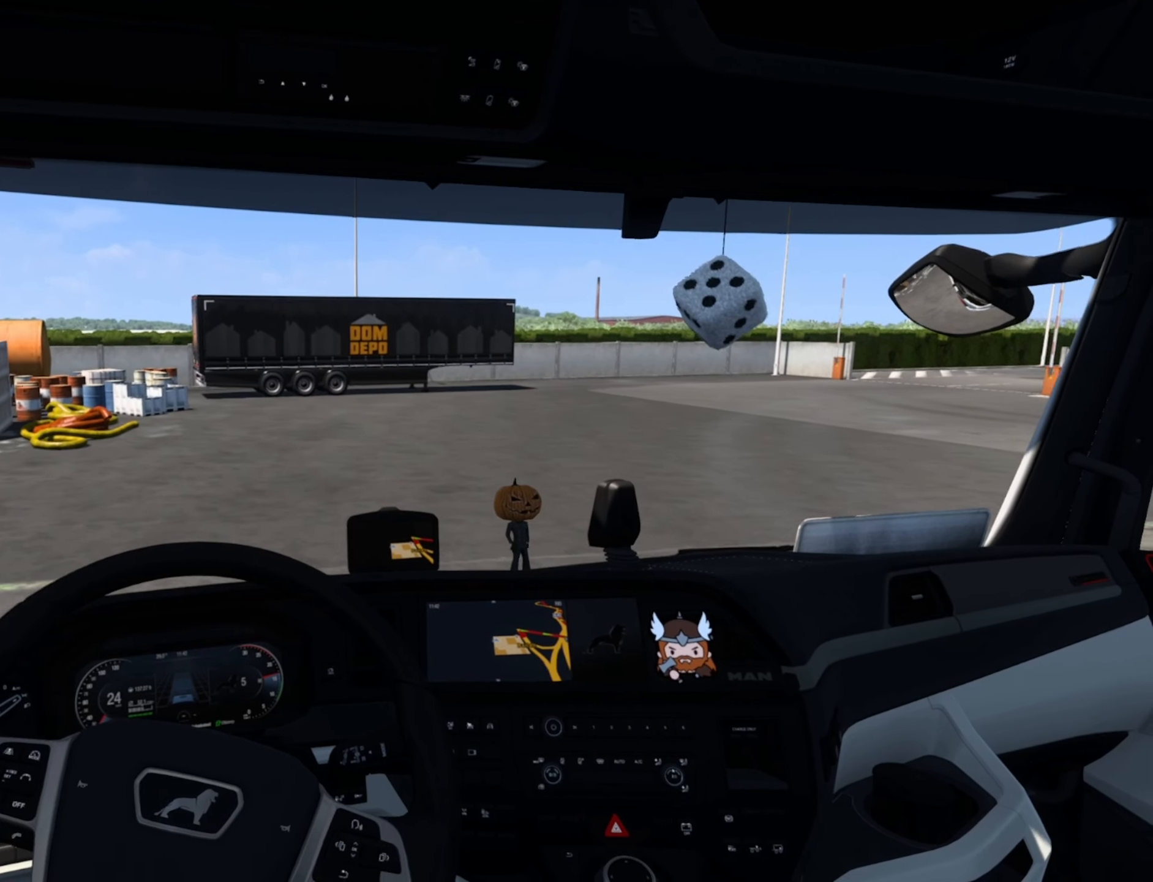
{"buttons": [], "left_stick": "right", "events": []}
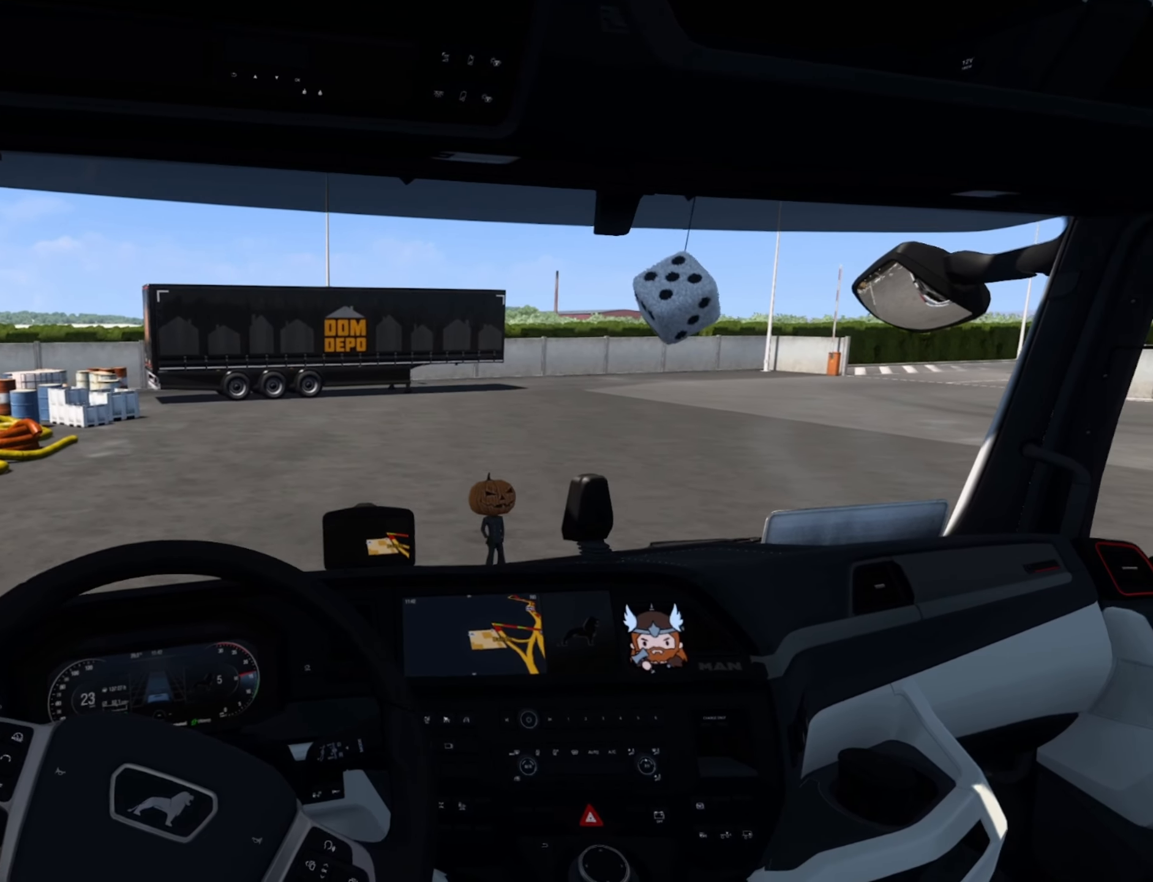
{"buttons": [], "left_stick": "right", "events": []}
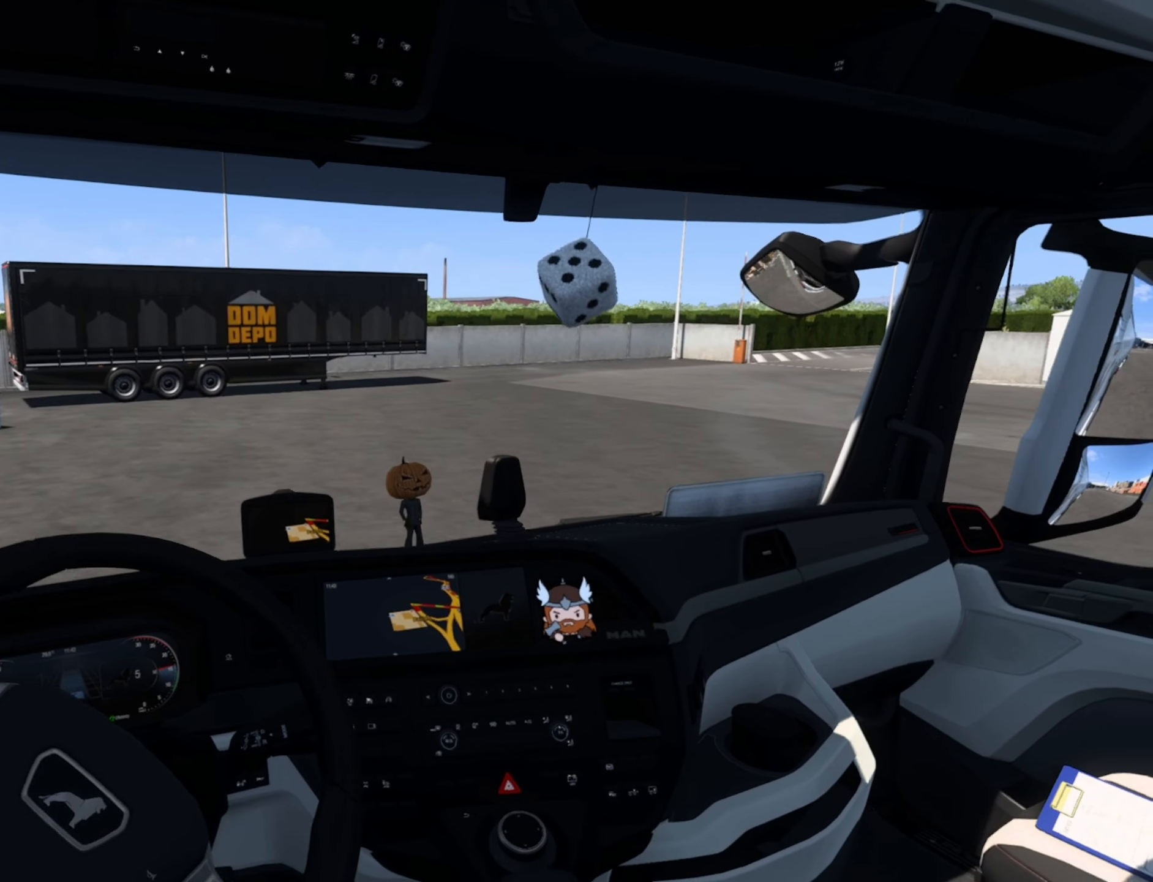
{"buttons": [], "left_stick": "right", "events": []}
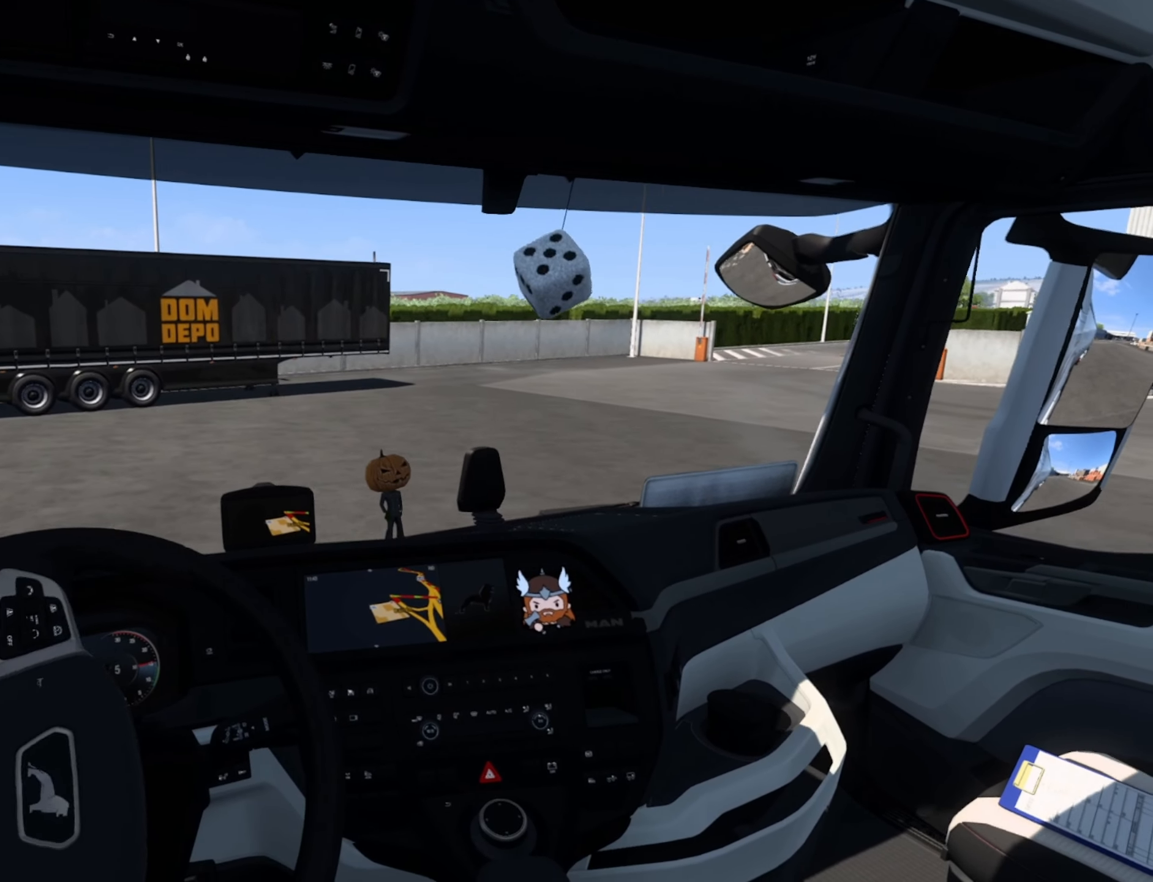
{"buttons": [], "left_stick": "right", "events": []}
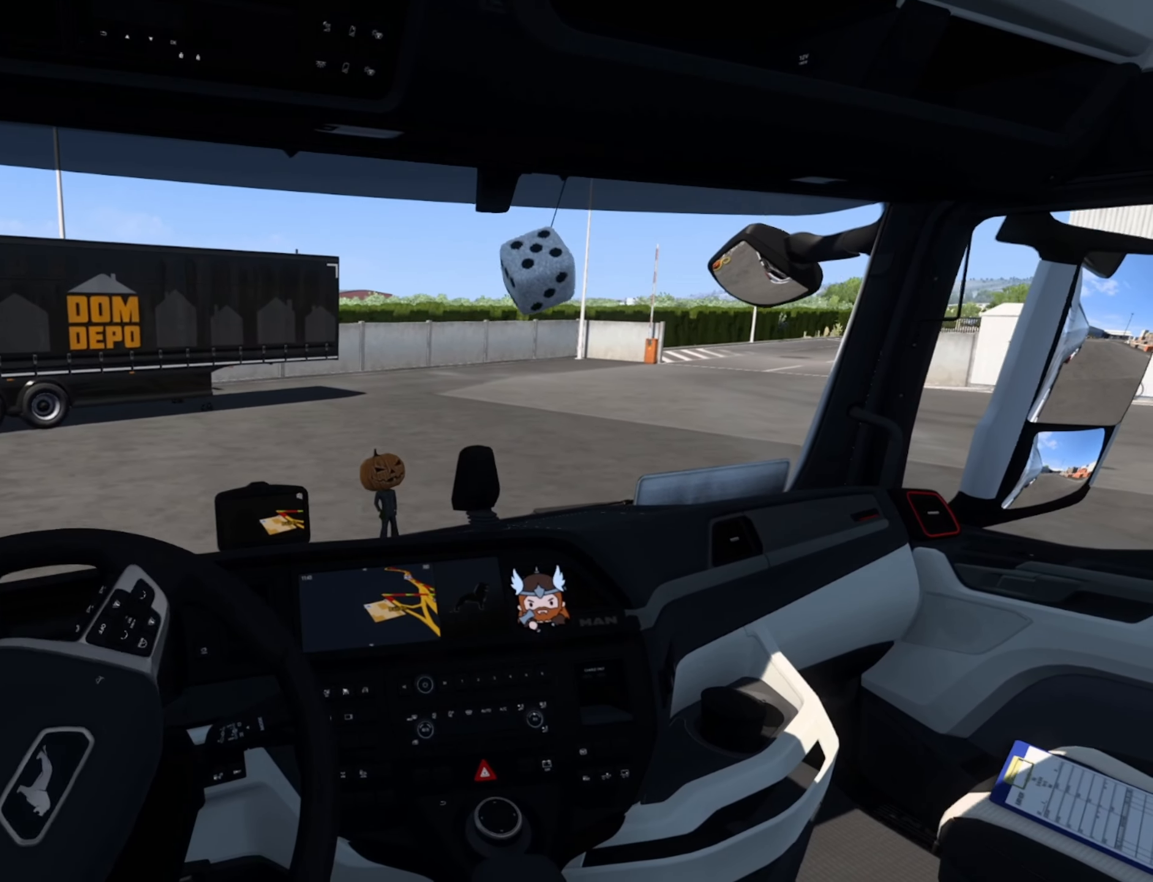
{"buttons": [], "left_stick": "right", "events": []}
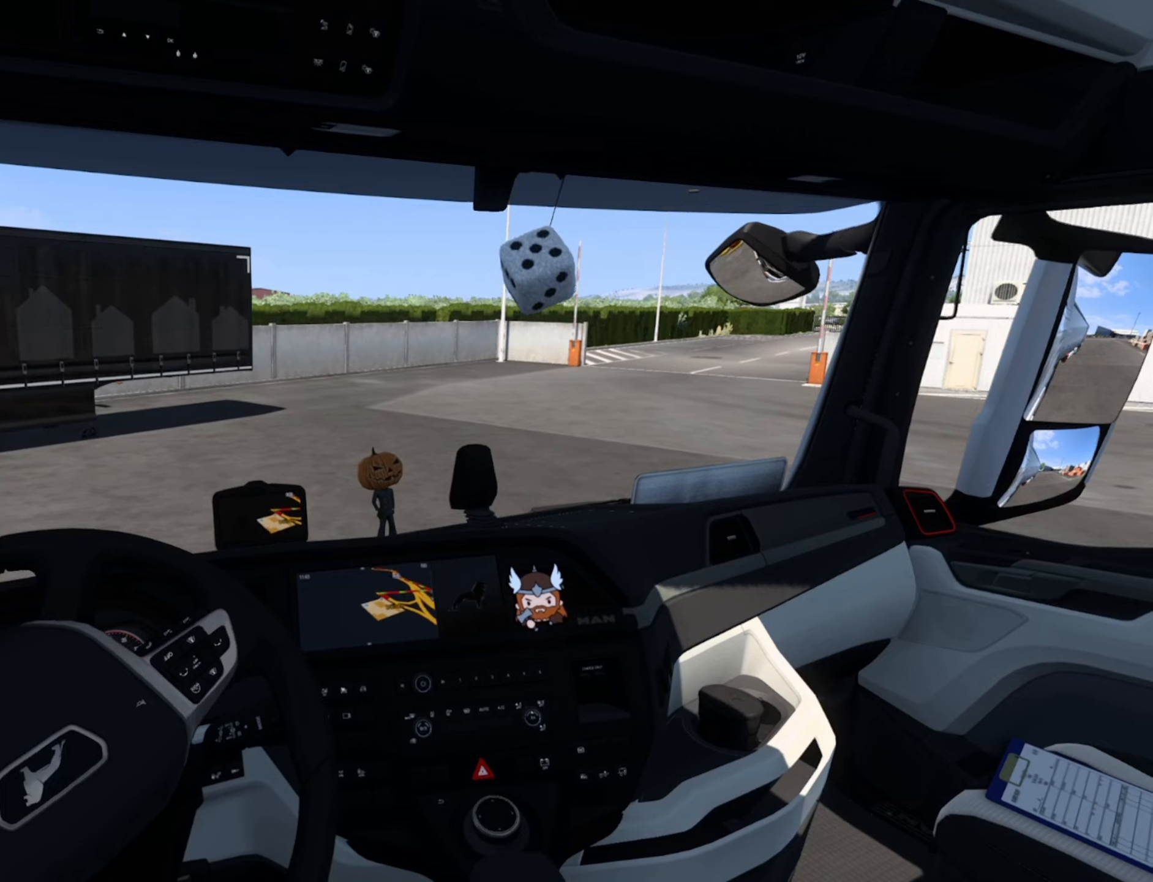
{"buttons": ["R2"], "left_stick": "right", "events": [[17, "R2", "down"]]}
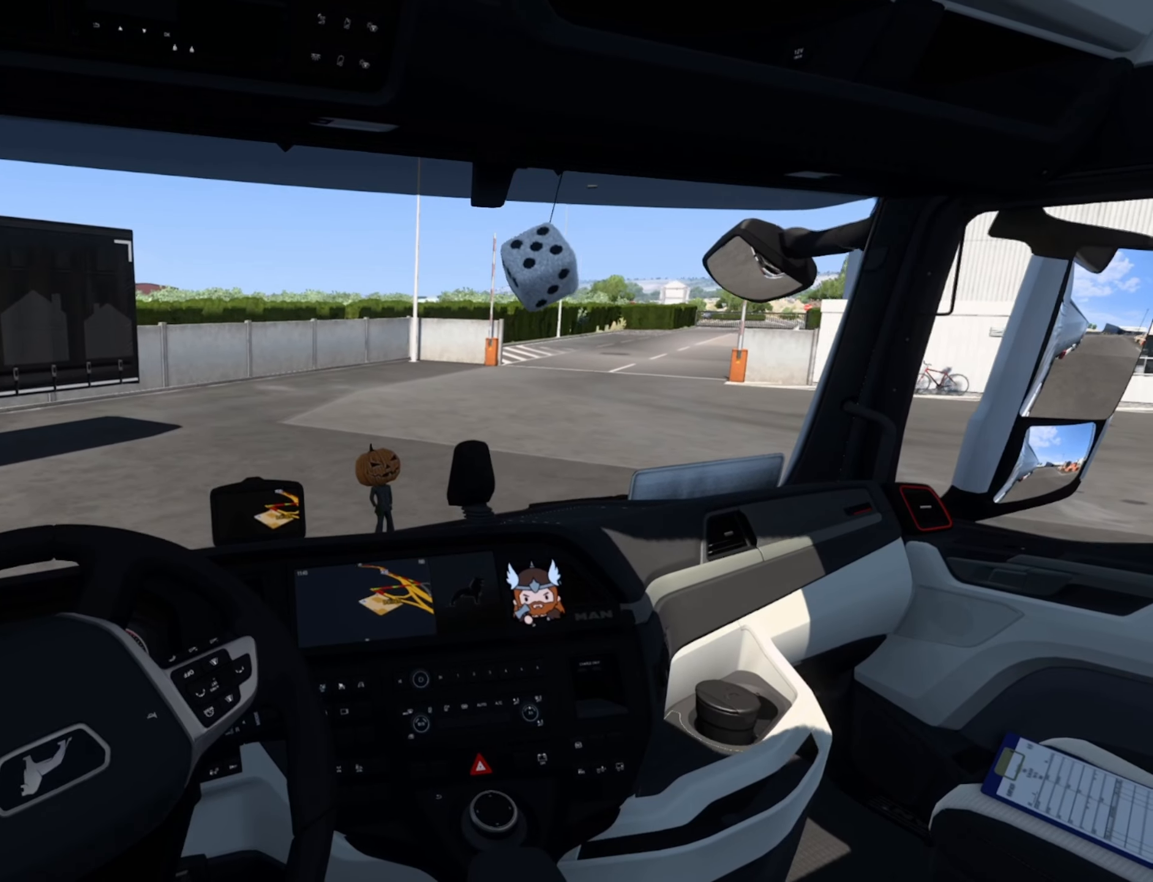
{"buttons": ["R2"], "left_stick": "center", "events": [[50, "left_stick", "center"]]}
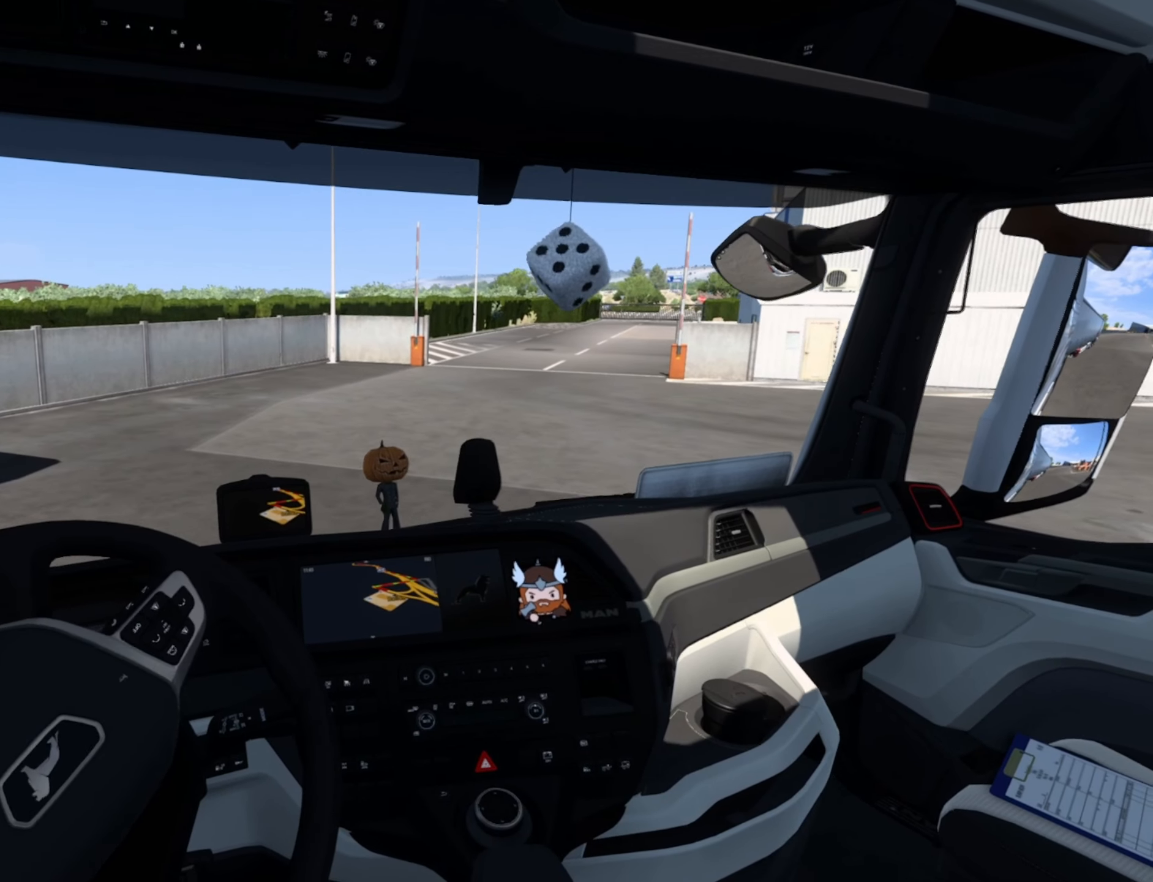
{"buttons": ["R2"], "left_stick": "right", "events": [[67, "left_stick", "right"]]}
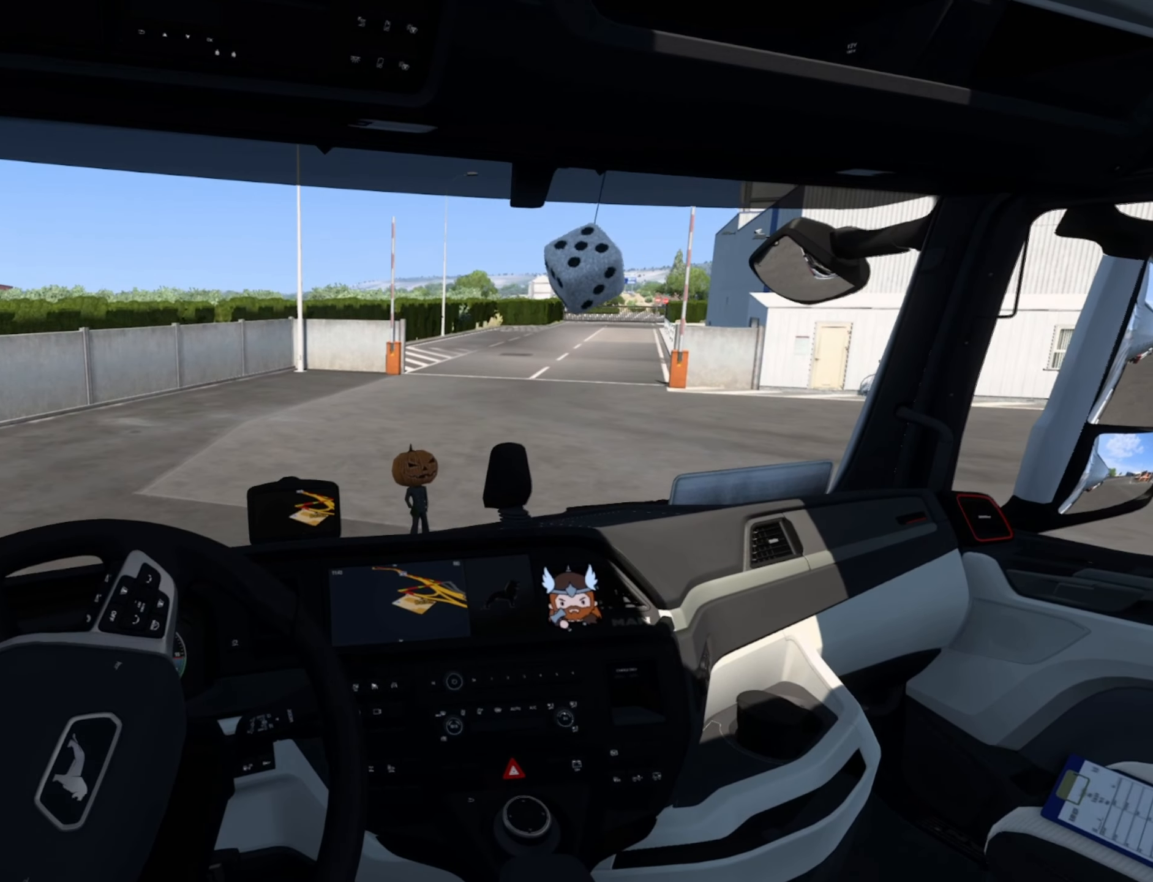
{"buttons": ["R2"], "left_stick": "right", "events": []}
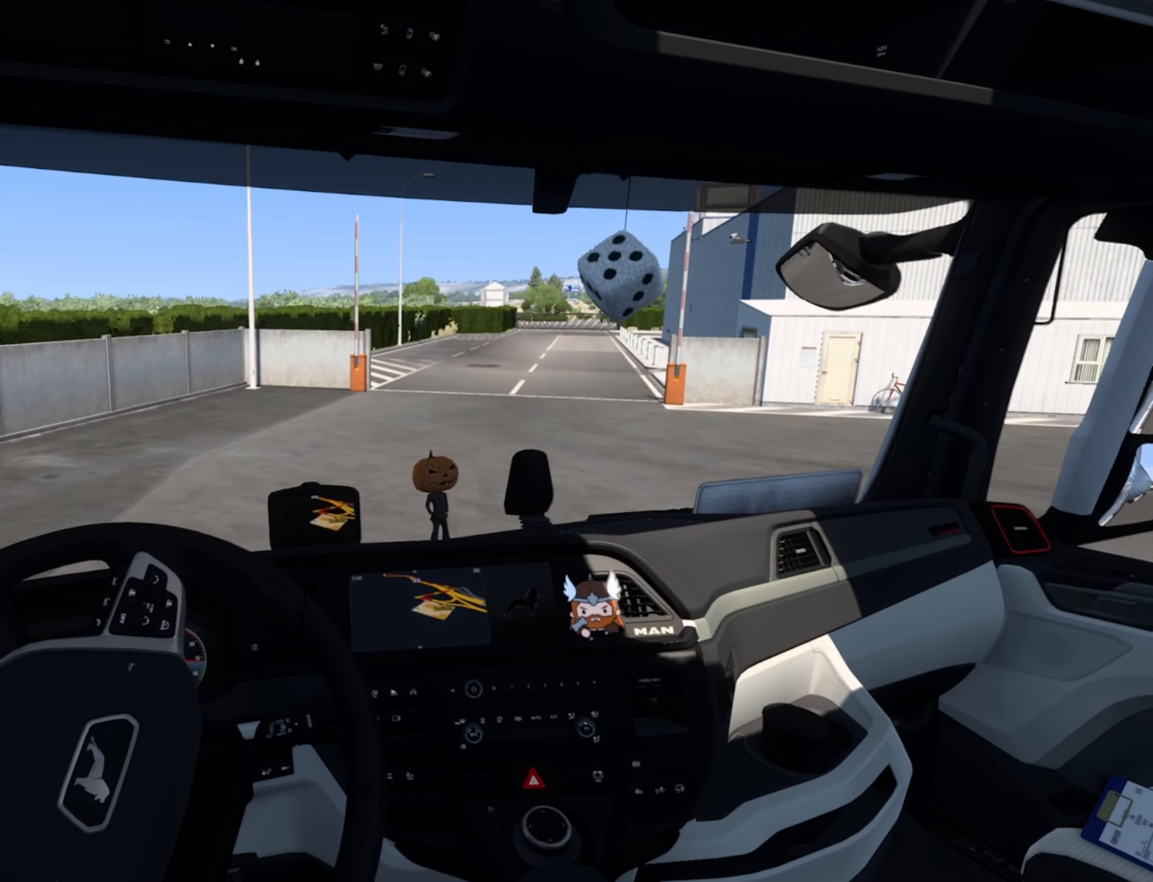
{"buttons": ["R2"], "left_stick": "right", "events": []}
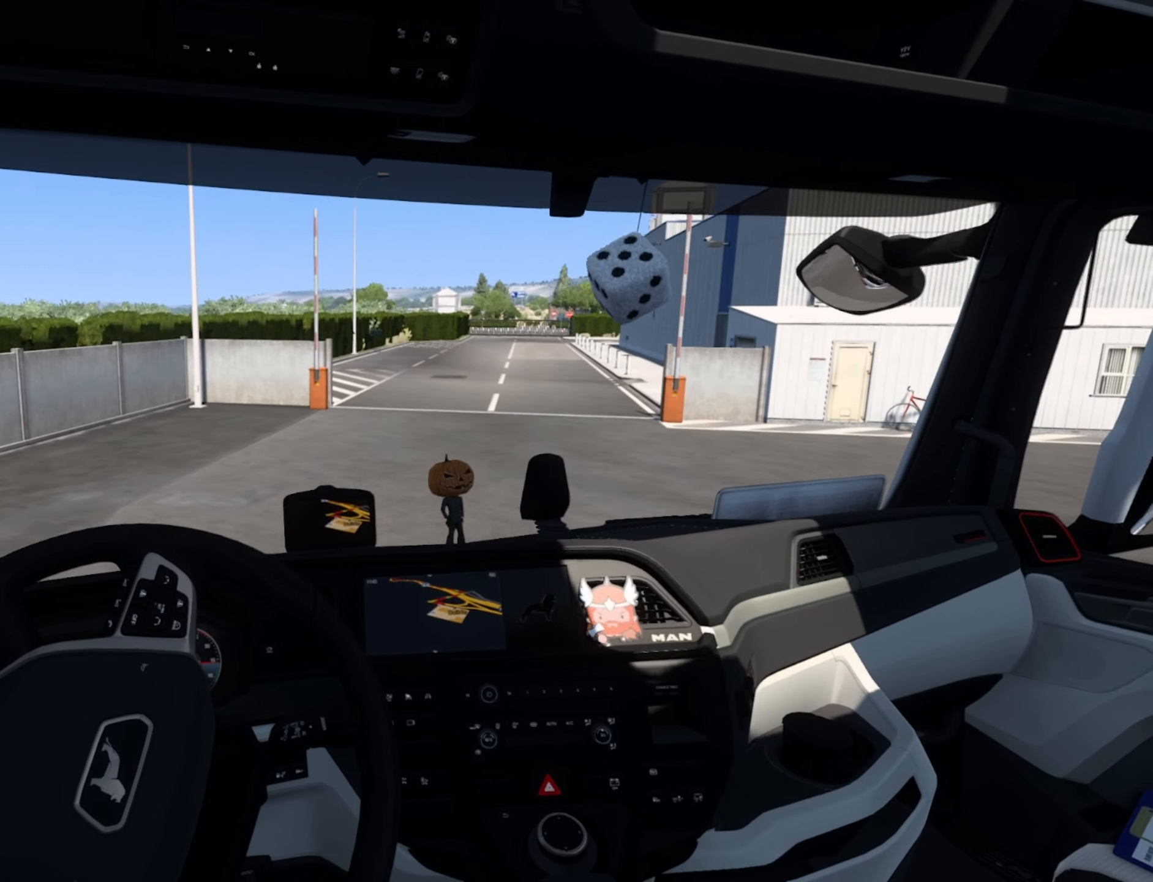
{"buttons": ["R2"], "left_stick": "right", "events": []}
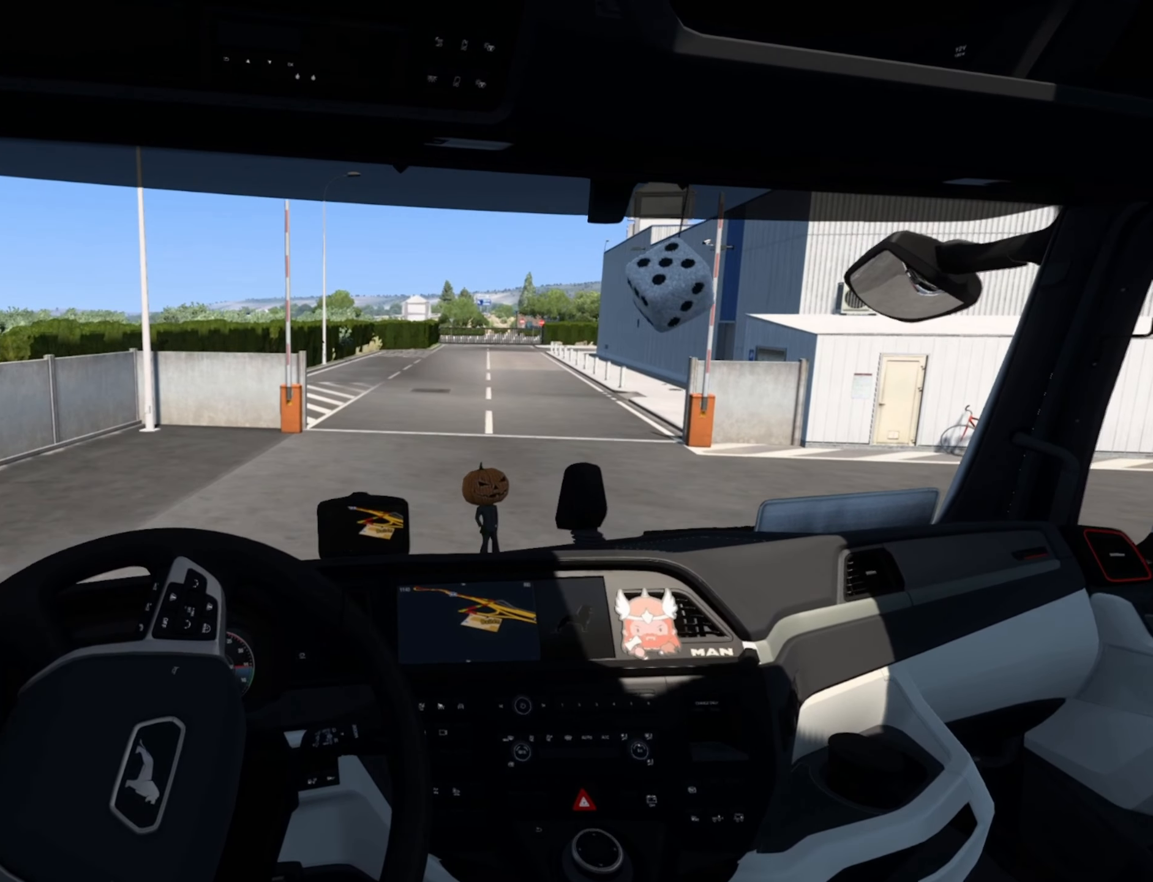
{"buttons": [], "left_stick": "right", "events": [[417, "R2", "up"]]}
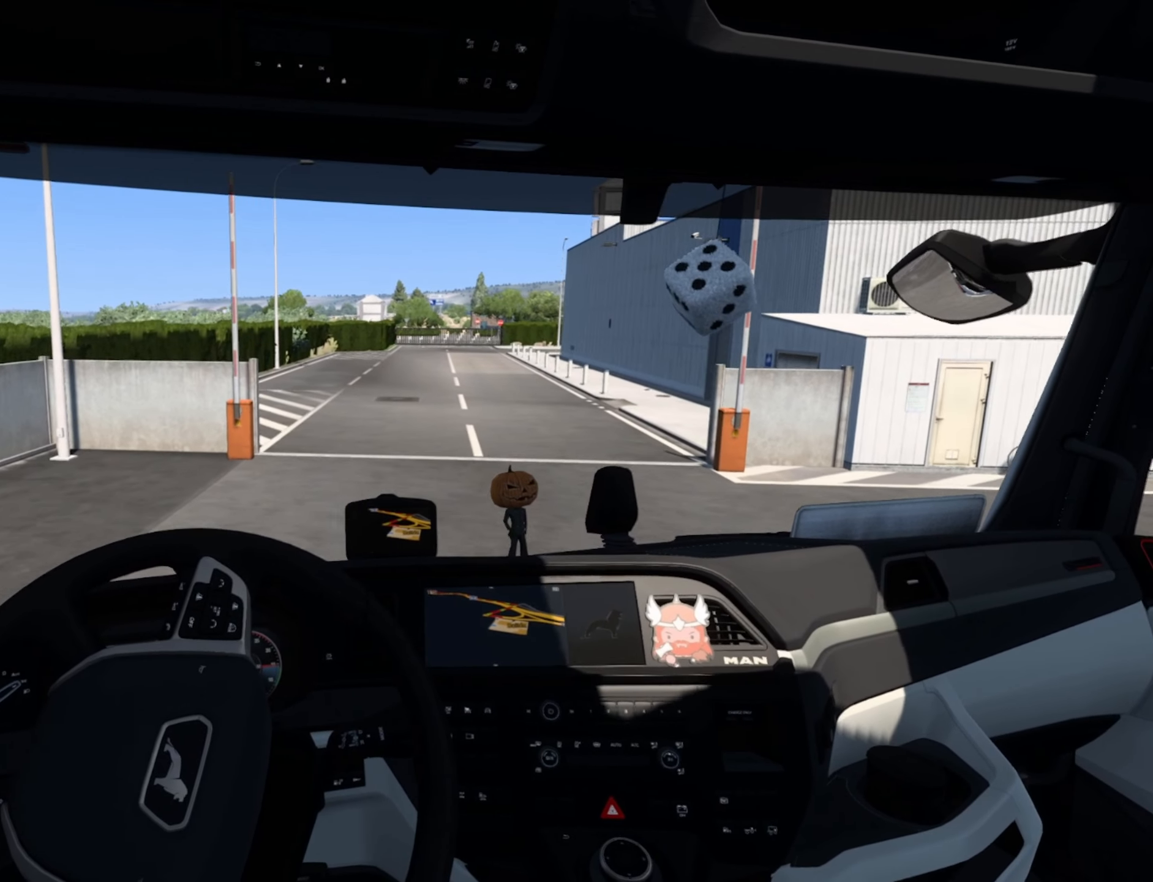
{"buttons": [], "left_stick": "right", "events": []}
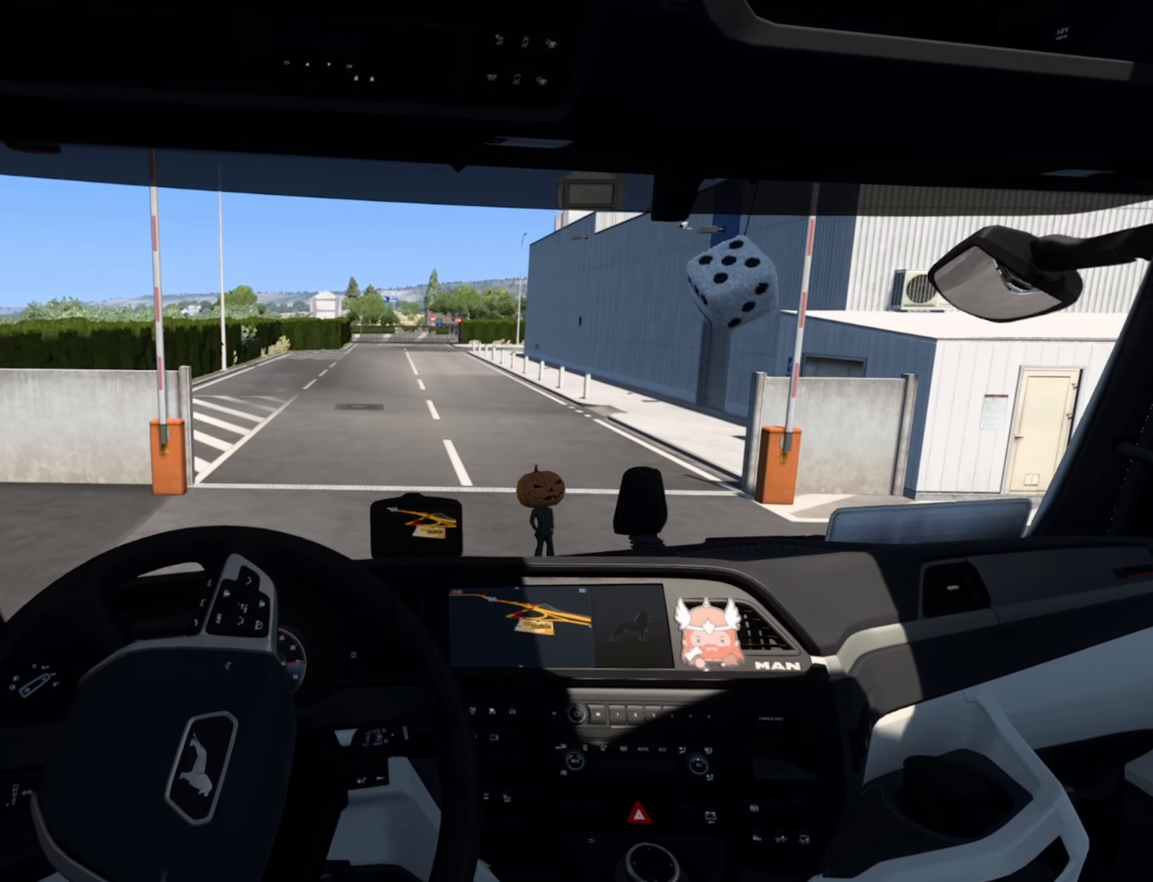
{"buttons": [], "left_stick": "center", "events": [[117, "left_stick", "center"]]}
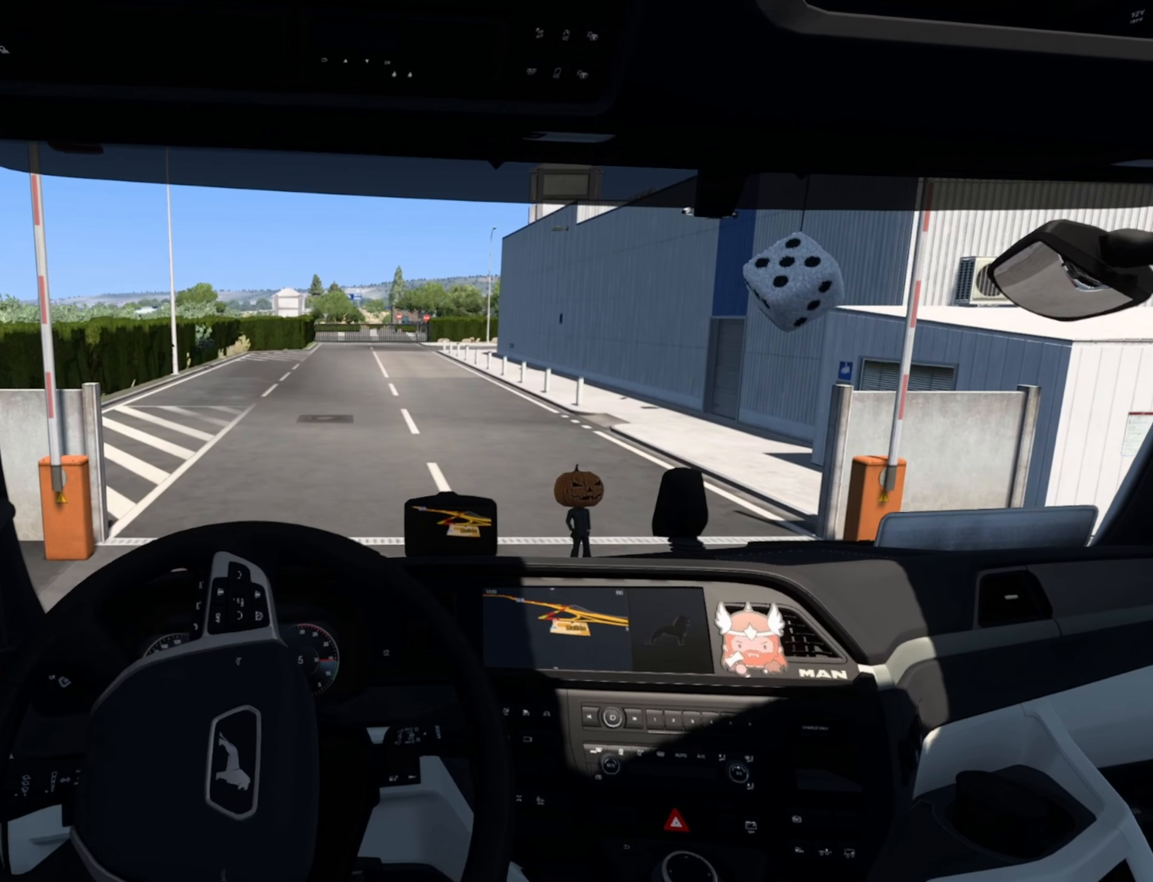
{"buttons": ["R2"], "left_stick": "left", "events": [[84, "R2", "down"], [467, "left_stick", "left"]]}
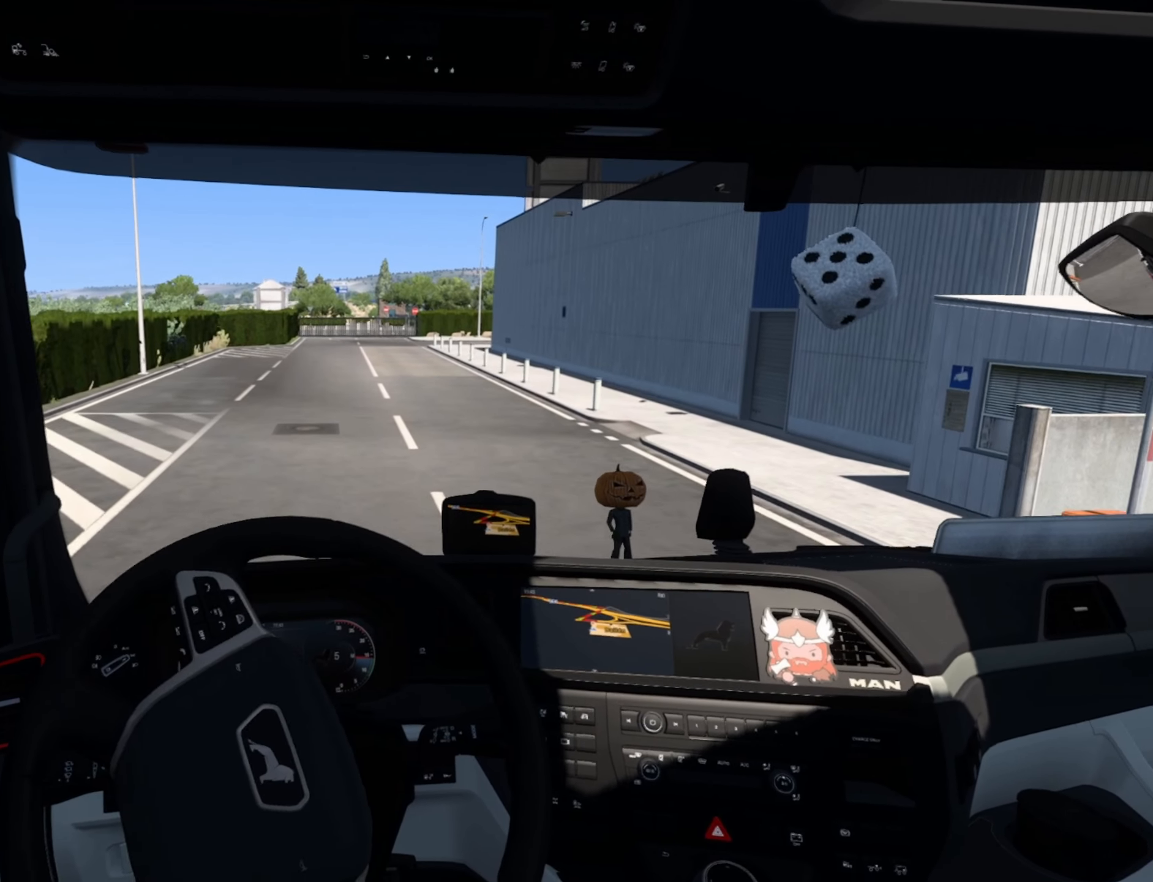
{"buttons": ["R2"], "left_stick": "center", "events": [[267, "left_stick", "center"]]}
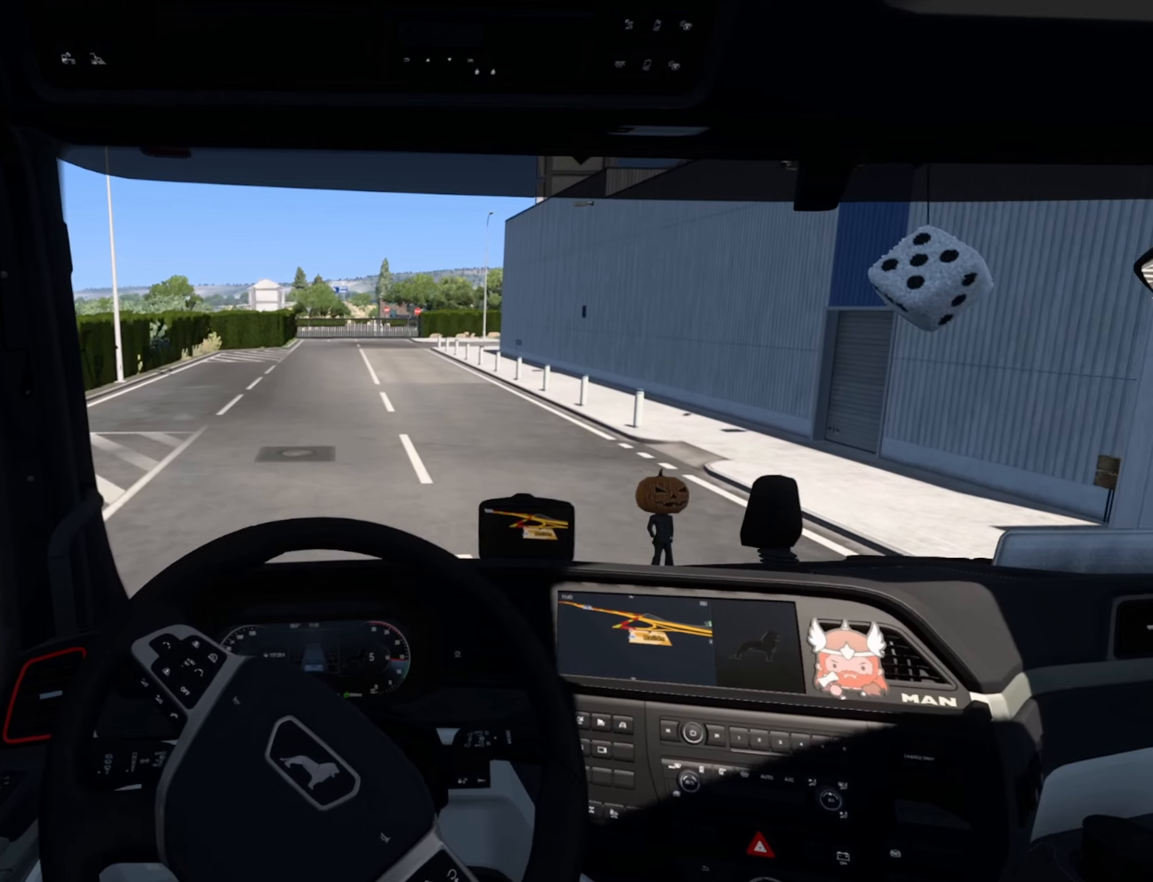
{"buttons": ["R2"], "left_stick": "center", "events": []}
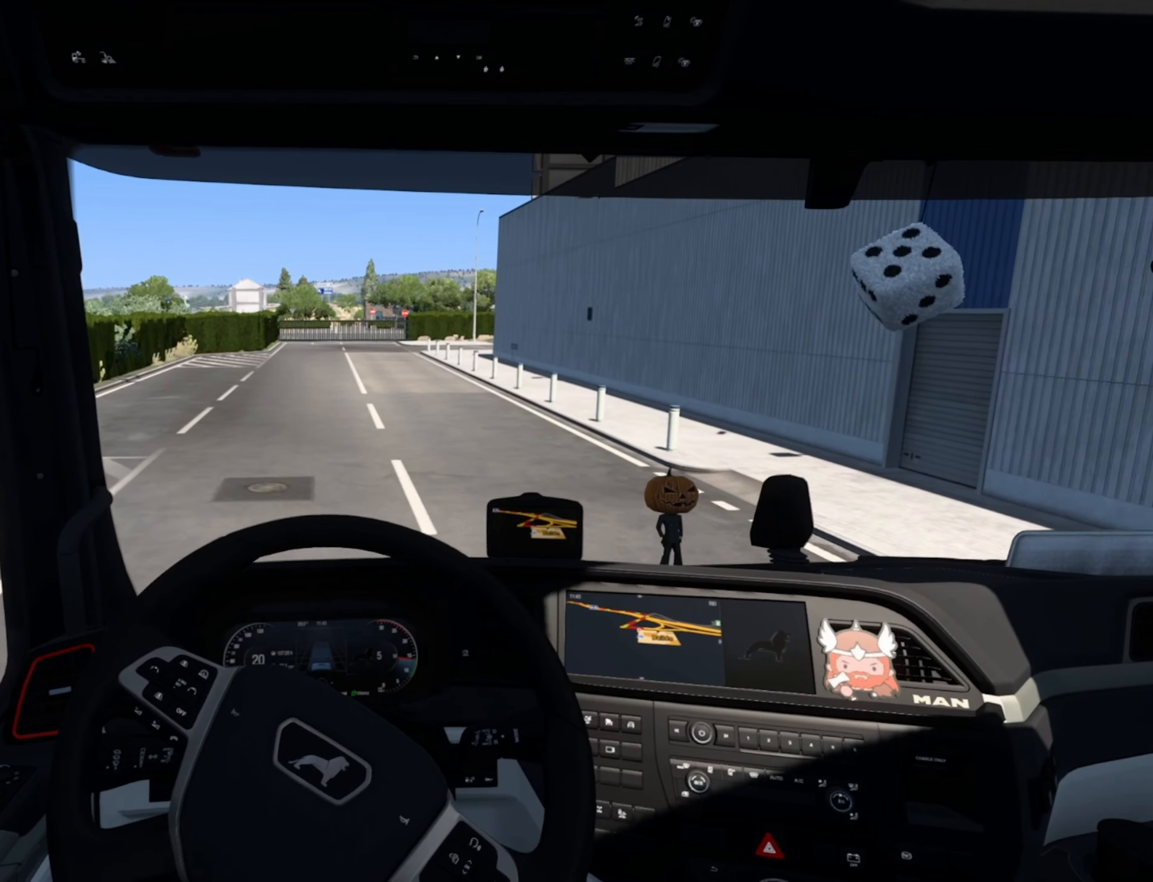
{"buttons": ["R2"], "left_stick": "center", "events": []}
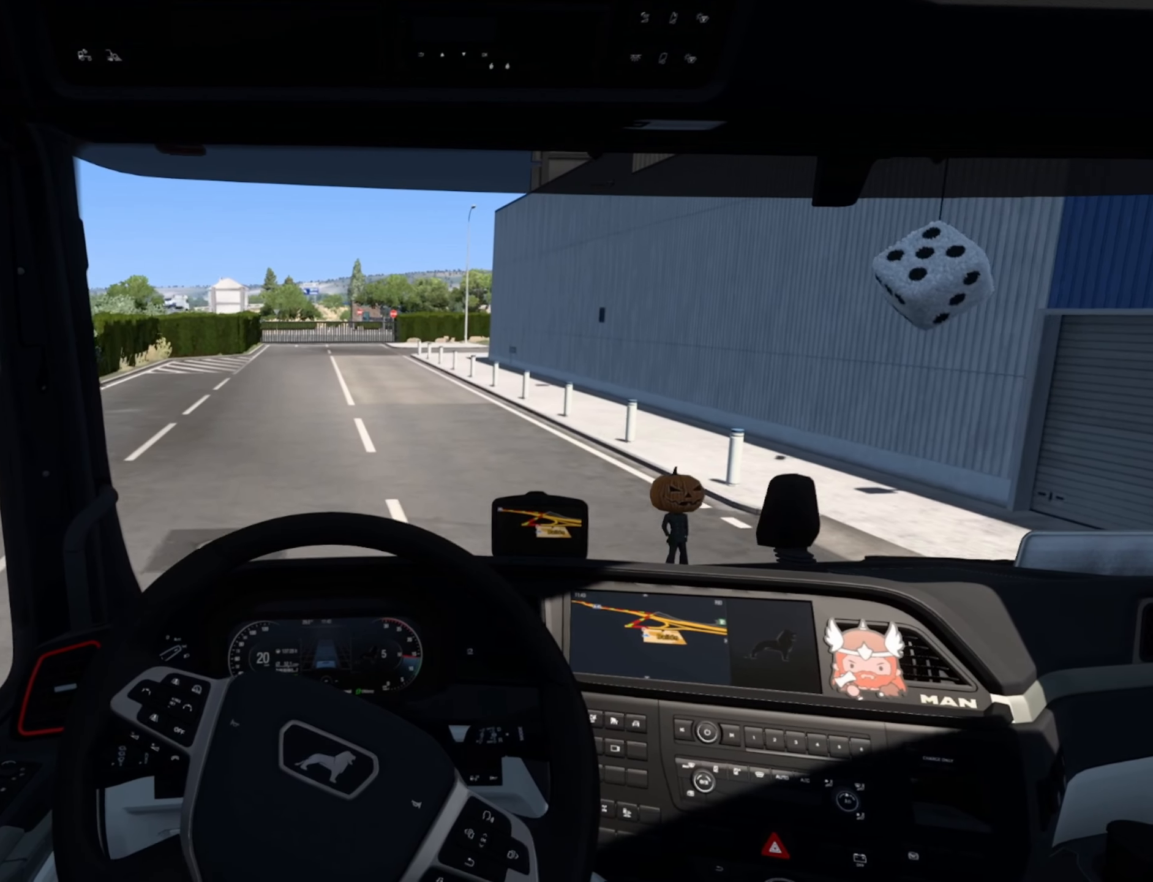
{"buttons": ["R2"], "left_stick": "center", "events": []}
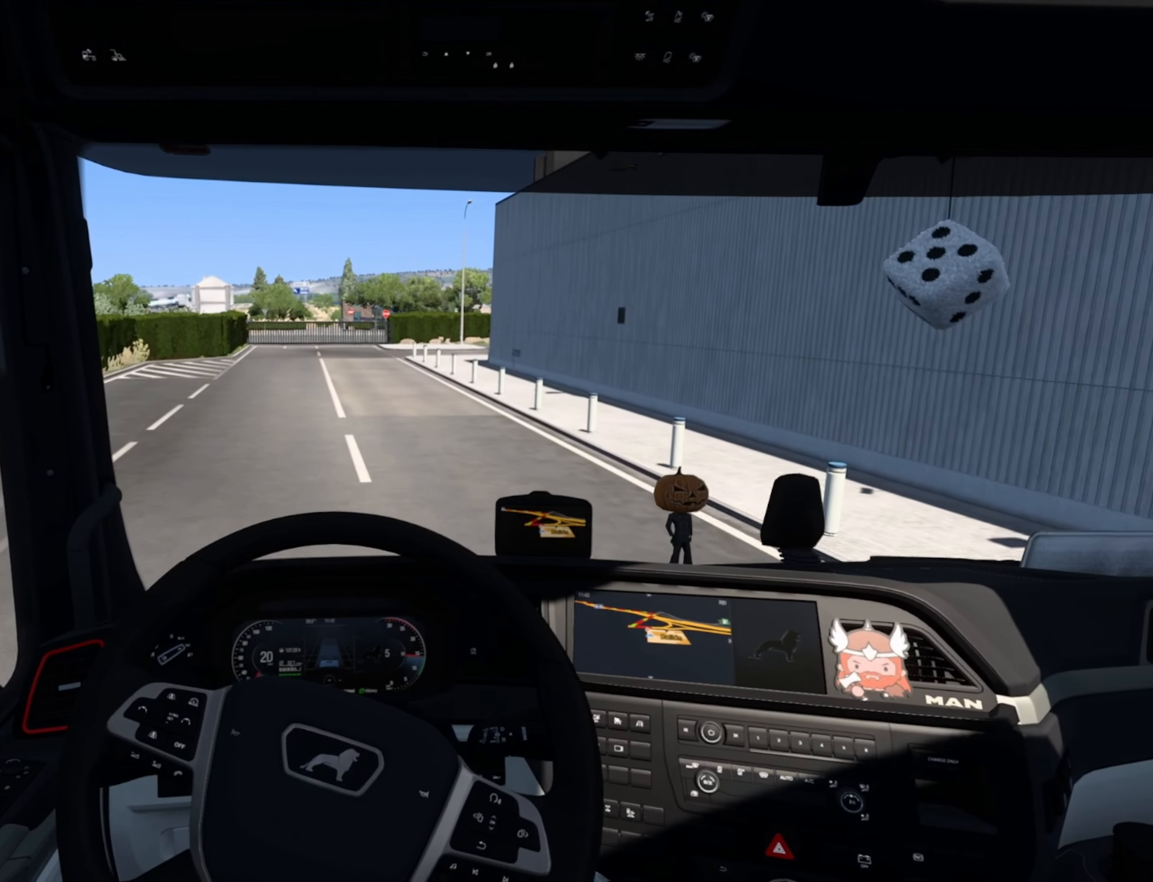
{"buttons": ["R2"], "left_stick": "center", "events": []}
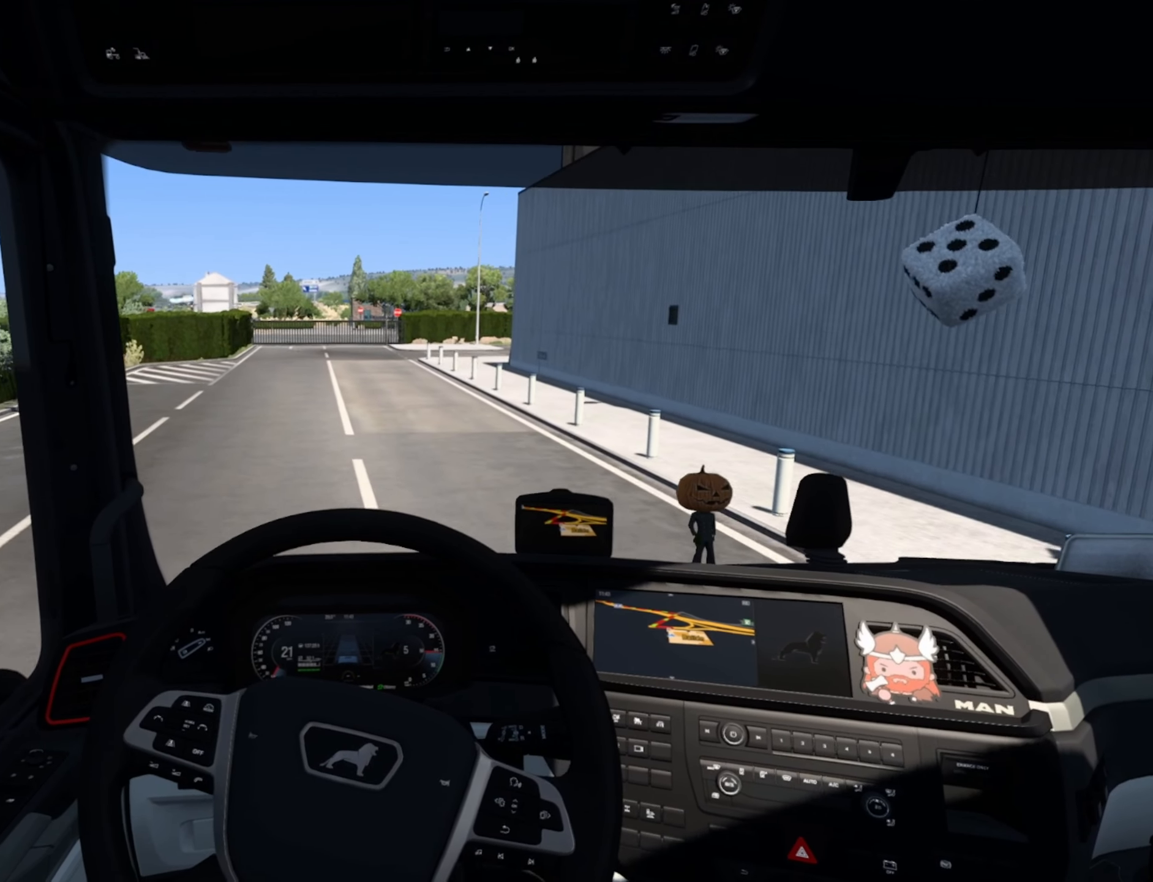
{"buttons": ["R2"], "left_stick": "center", "events": []}